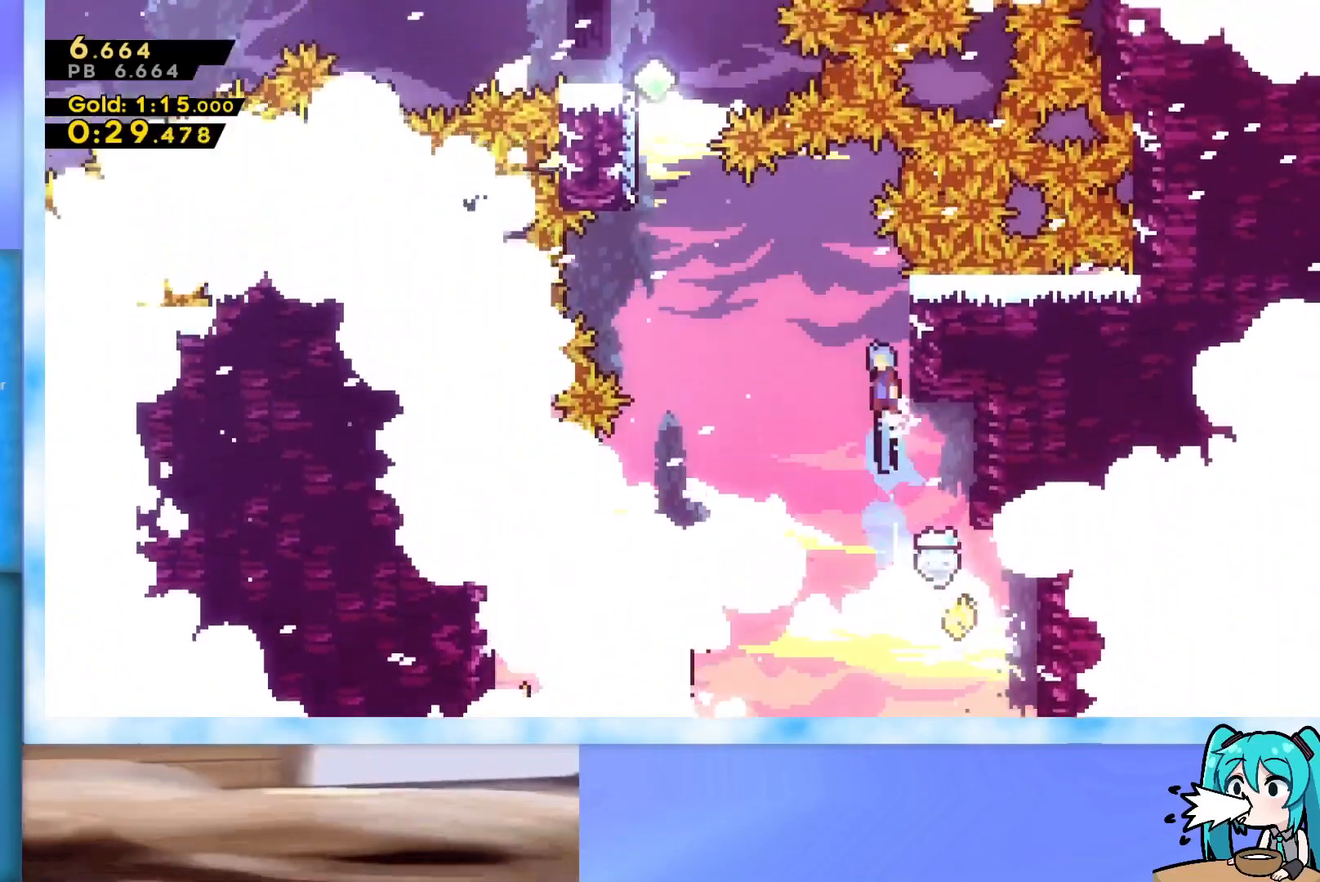
Gameplay with keyboard; each line is a JSON object with the keys held at the frame after it. "events" lists presses ("down") and releases ("up") of "dash", "demo", "down", "grab", "j2", "jump", "left", "pause", "right" and "up" between this image and that frame as [ms after this image, input, new state], when the widget could be followed in between. No other keys are recorded. Mouse input is not recorded. Key names are as the overlay labels them; some are game actions (e.g. jump) rather than physical keys.
{"keys": ["left", "up"], "events": [[17, "jump", "down"], [217, "grab", "down"], [484, "grab", "up"], [484, "jump", "up"]]}
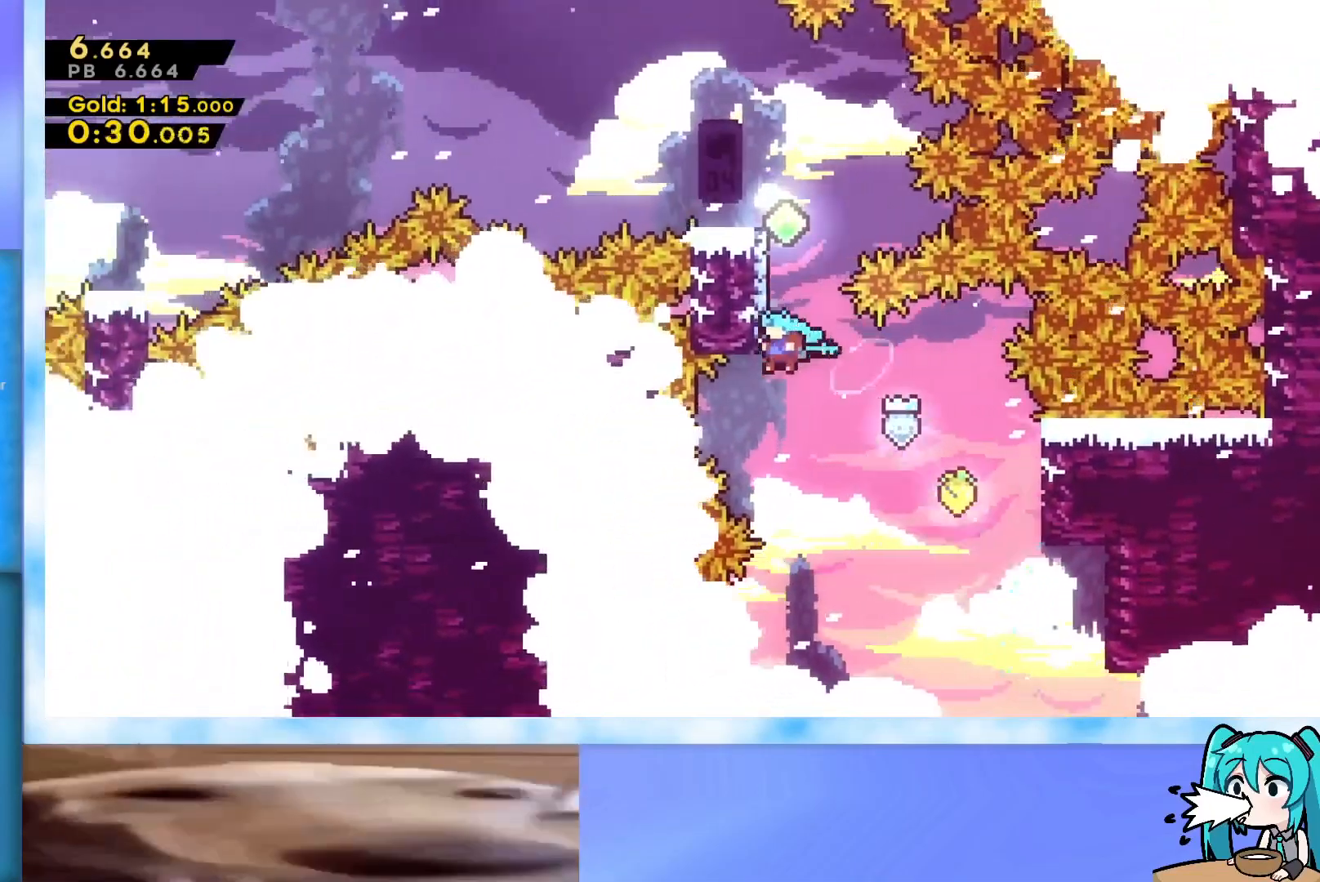
{"keys": [], "events": [[83, "jump", "down"], [83, "left", "up"], [83, "up", "up"], [133, "left", "down"], [133, "up", "down"], [467, "jump", "up"], [500, "left", "up"], [500, "up", "up"]]}
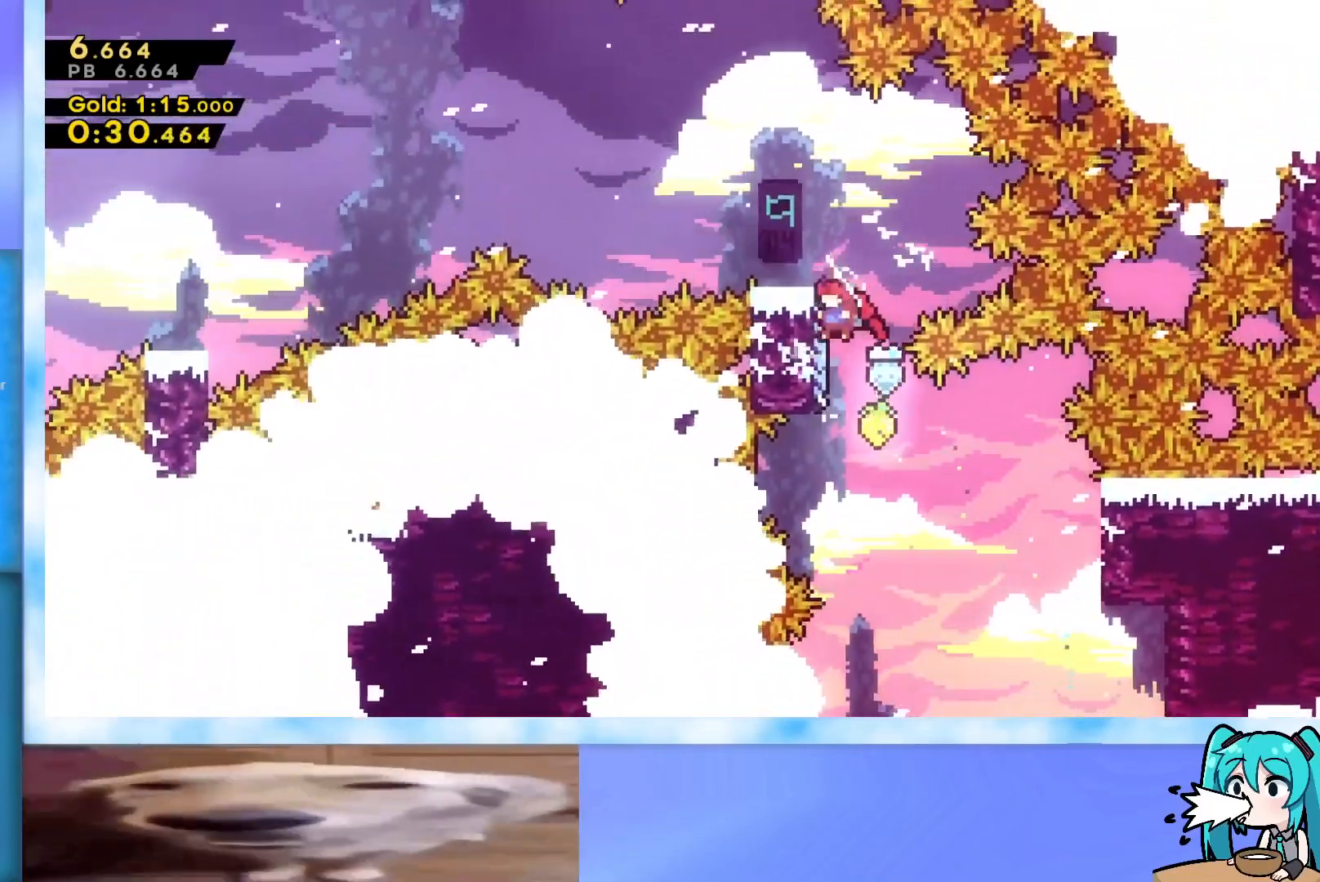
{"keys": ["dash", "down", "left"], "events": [[50, "jump", "down"], [100, "left", "down"], [100, "up", "down"], [384, "jump", "up"], [384, "up", "up"], [434, "dash", "down"], [434, "down", "down"]]}
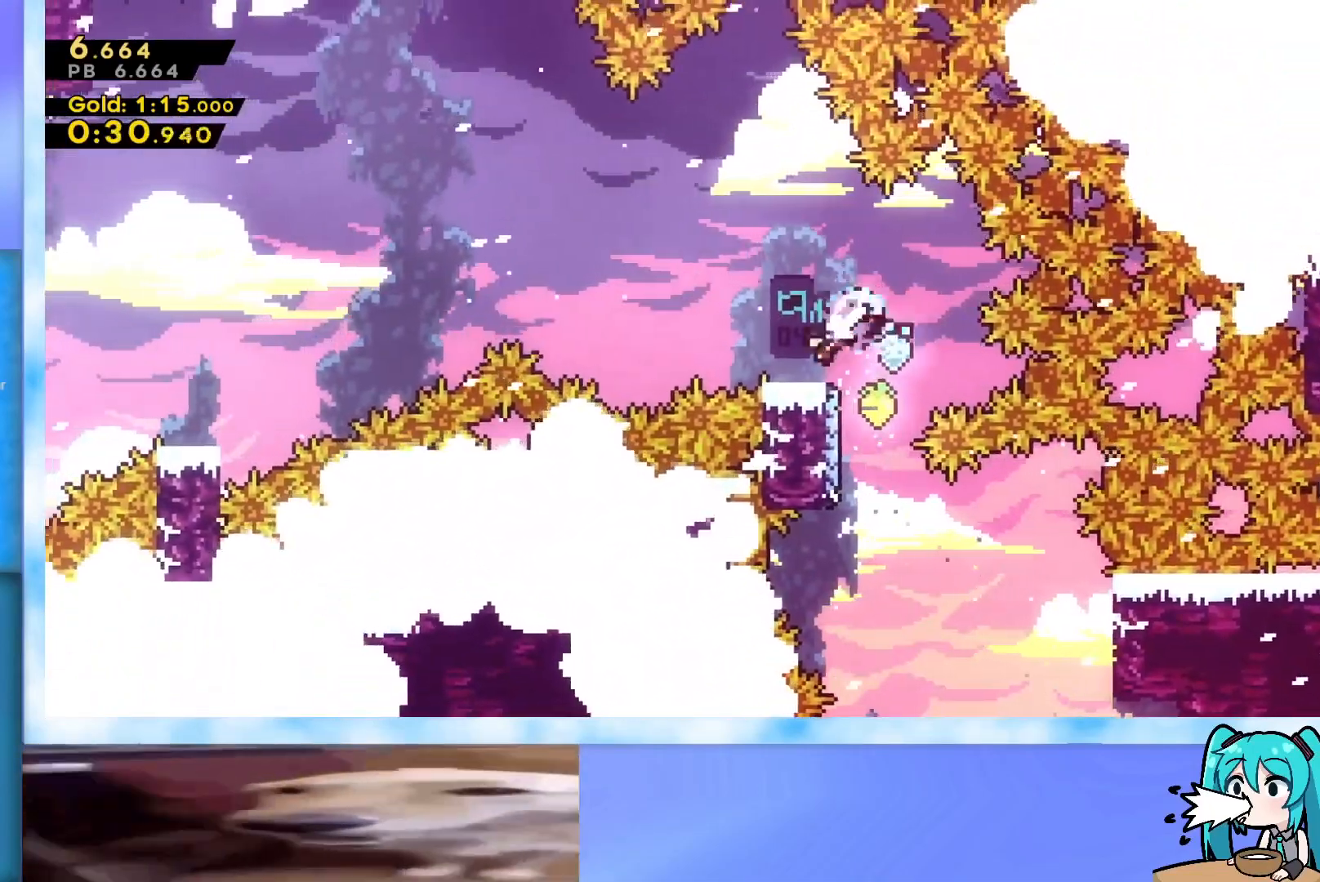
{"keys": ["left"], "events": [[67, "dash", "up"], [67, "down", "up"], [117, "jump", "down"], [434, "jump", "up"]]}
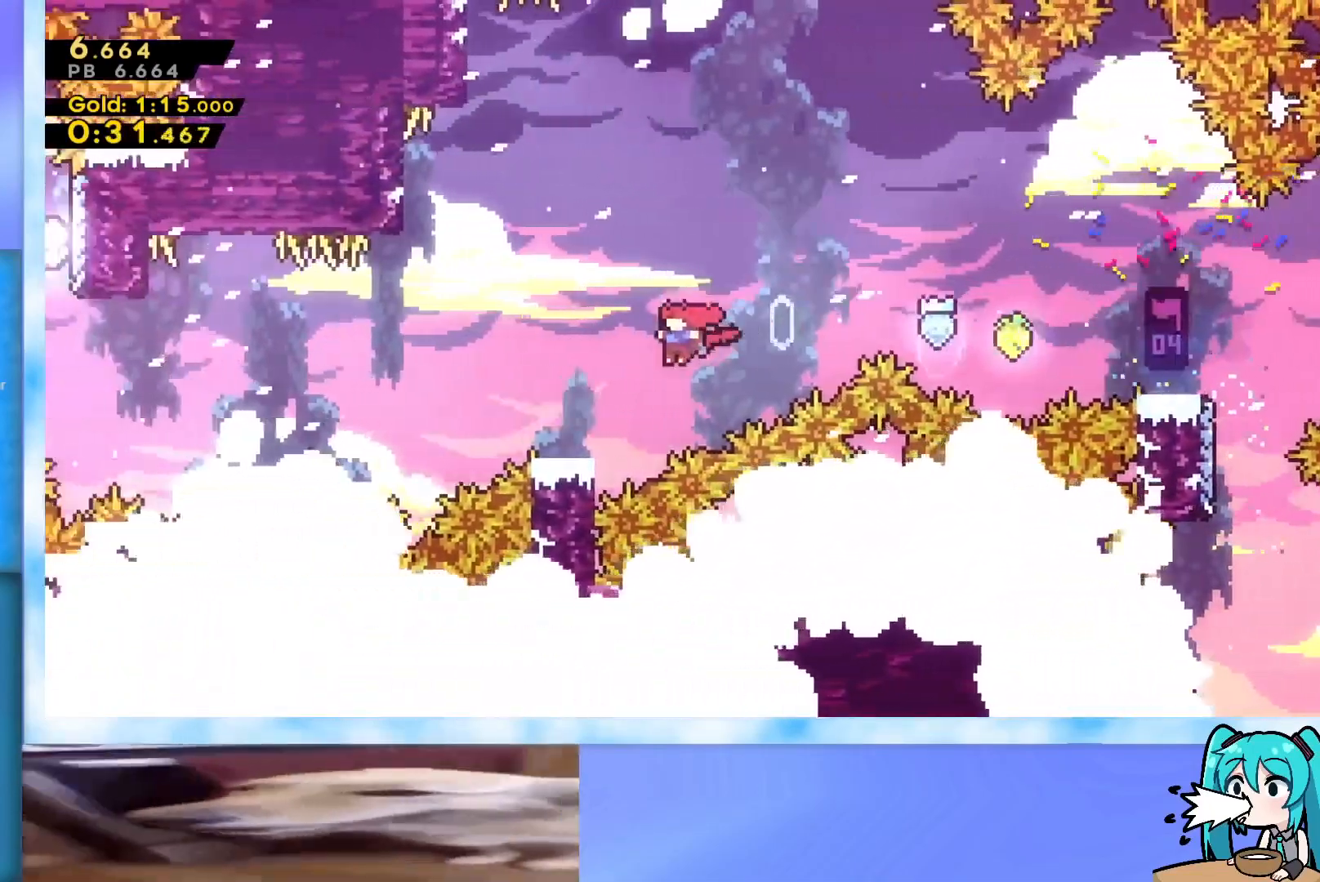
{"keys": ["jump", "left"], "events": [[67, "dash", "down"], [67, "down", "down"], [217, "dash", "up"], [217, "down", "up"], [251, "jump", "down"]]}
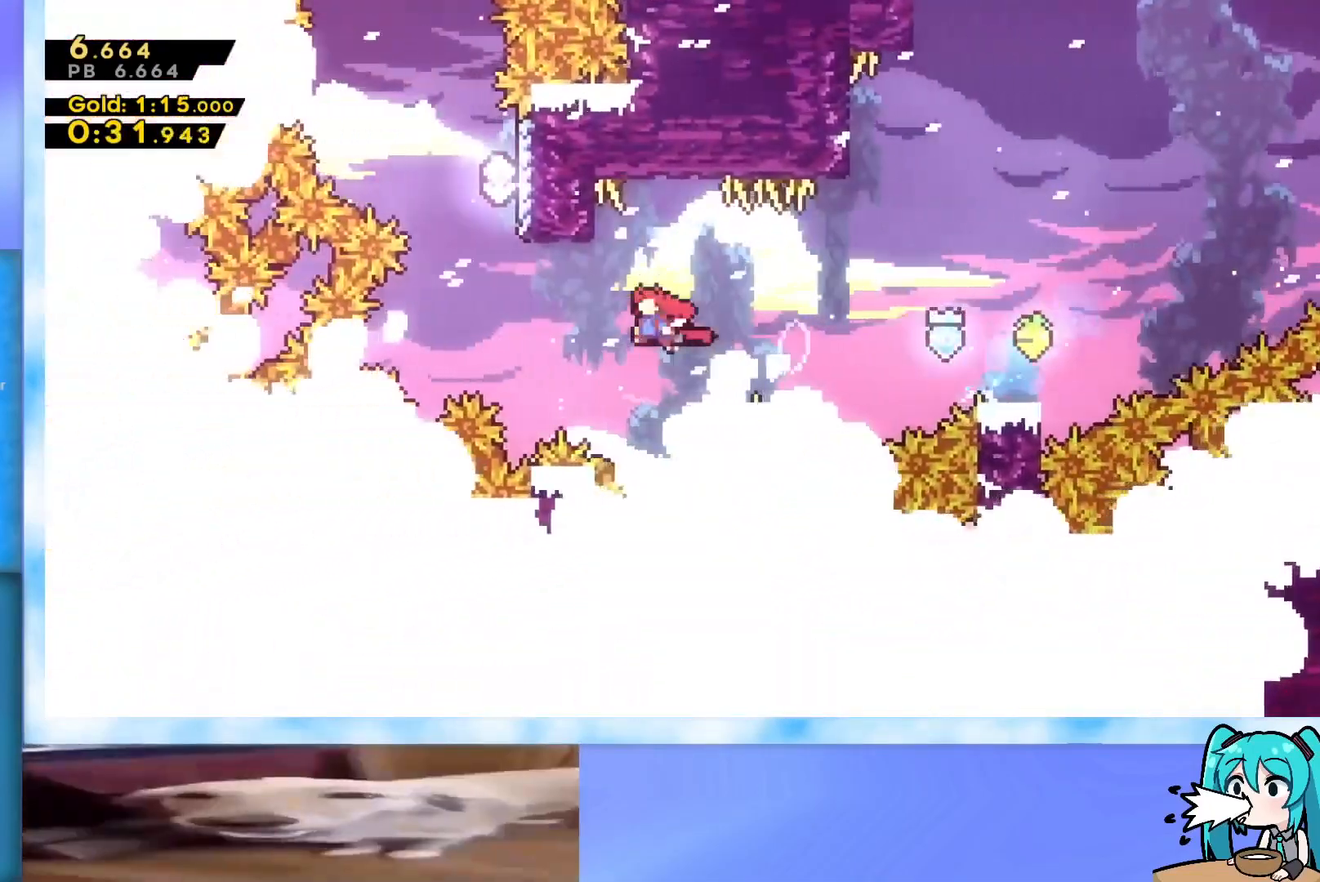
{"keys": ["jump", "up"], "events": [[133, "jump", "up"], [183, "dash", "down"], [183, "left", "up"], [183, "up", "down"], [367, "dash", "up"], [417, "jump", "down"]]}
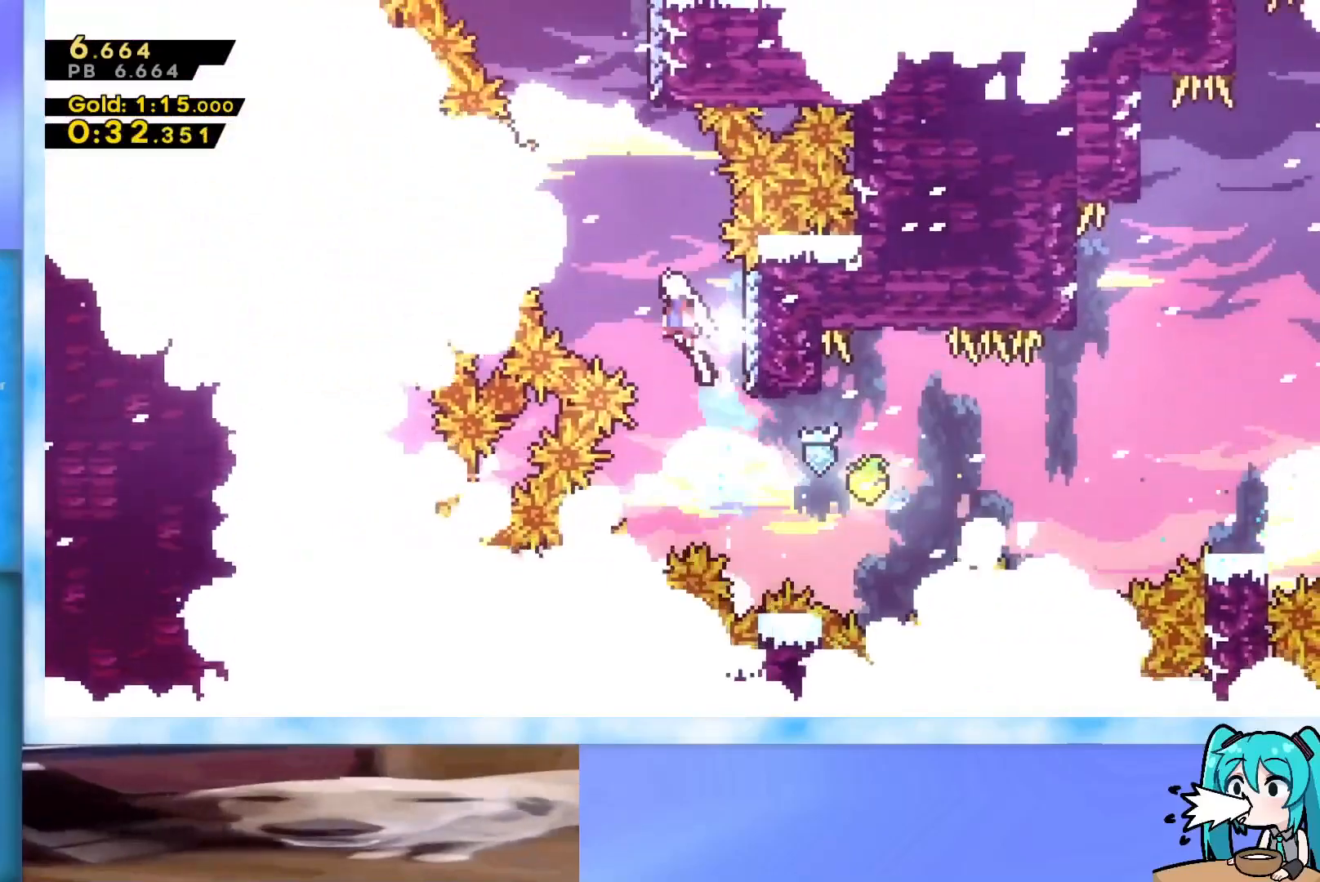
{"keys": ["jump", "left", "up"], "events": [[234, "dash", "down"], [234, "jump", "up"], [384, "dash", "up"], [467, "jump", "down"], [467, "left", "down"]]}
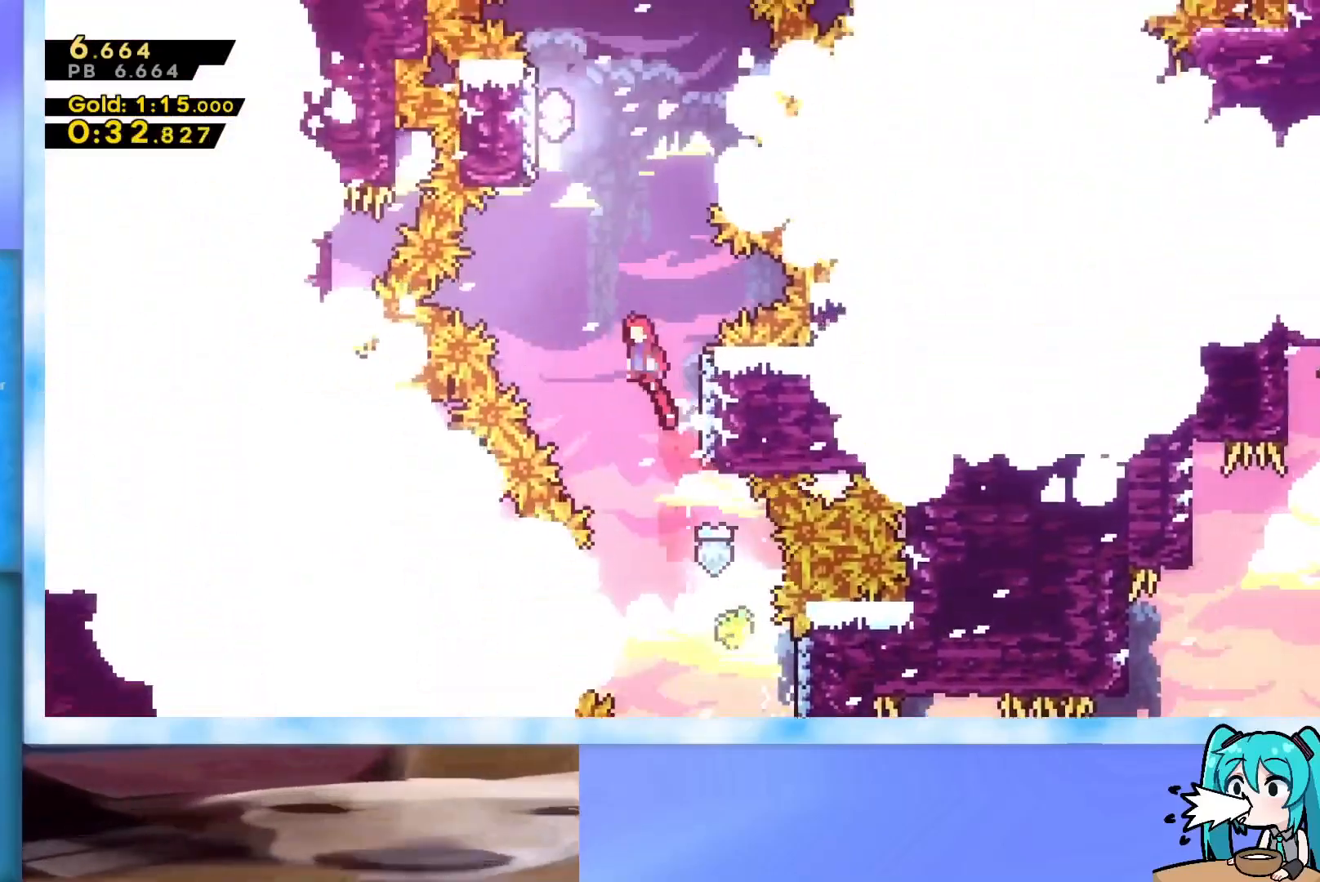
{"keys": ["jump", "up"], "events": [[217, "jump", "up"], [217, "left", "up"], [250, "dash", "down"], [400, "dash", "up"], [484, "jump", "down"]]}
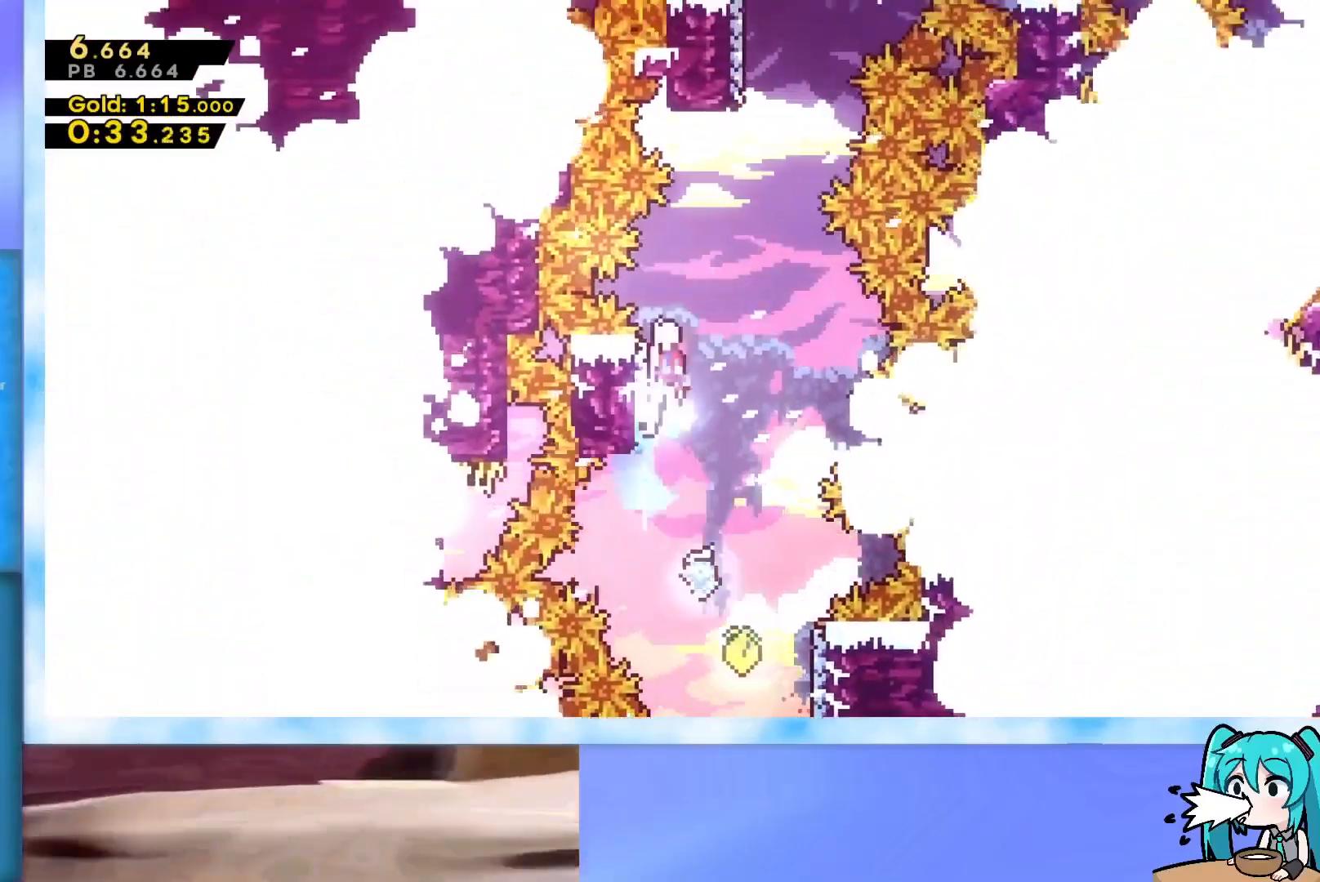
{"keys": ["up"], "events": [[267, "jump", "up"], [317, "dash", "down"], [451, "dash", "up"]]}
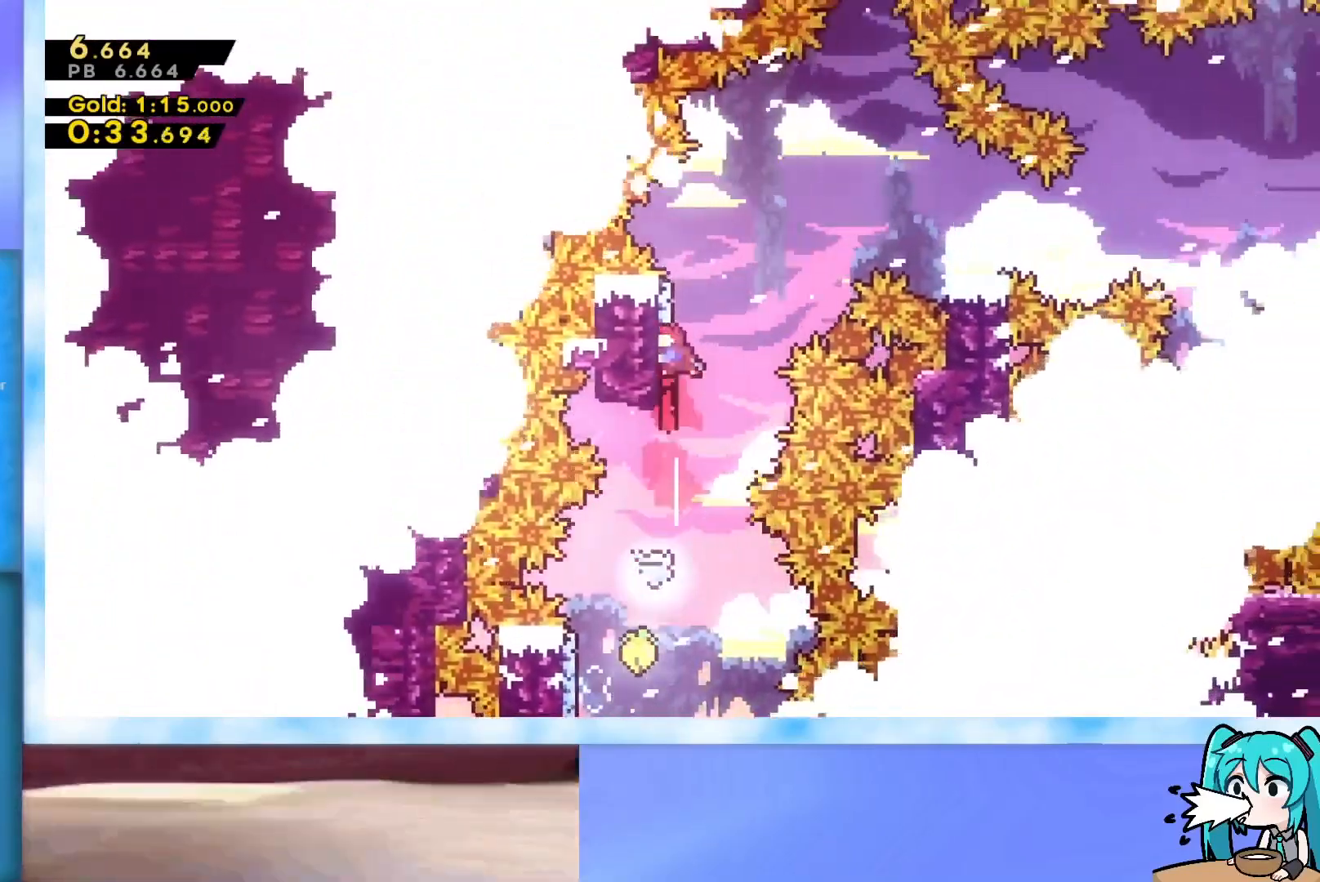
{"keys": ["right"], "events": [[50, "jump", "down"], [150, "right", "down"], [283, "jump", "up"], [383, "up", "up"]]}
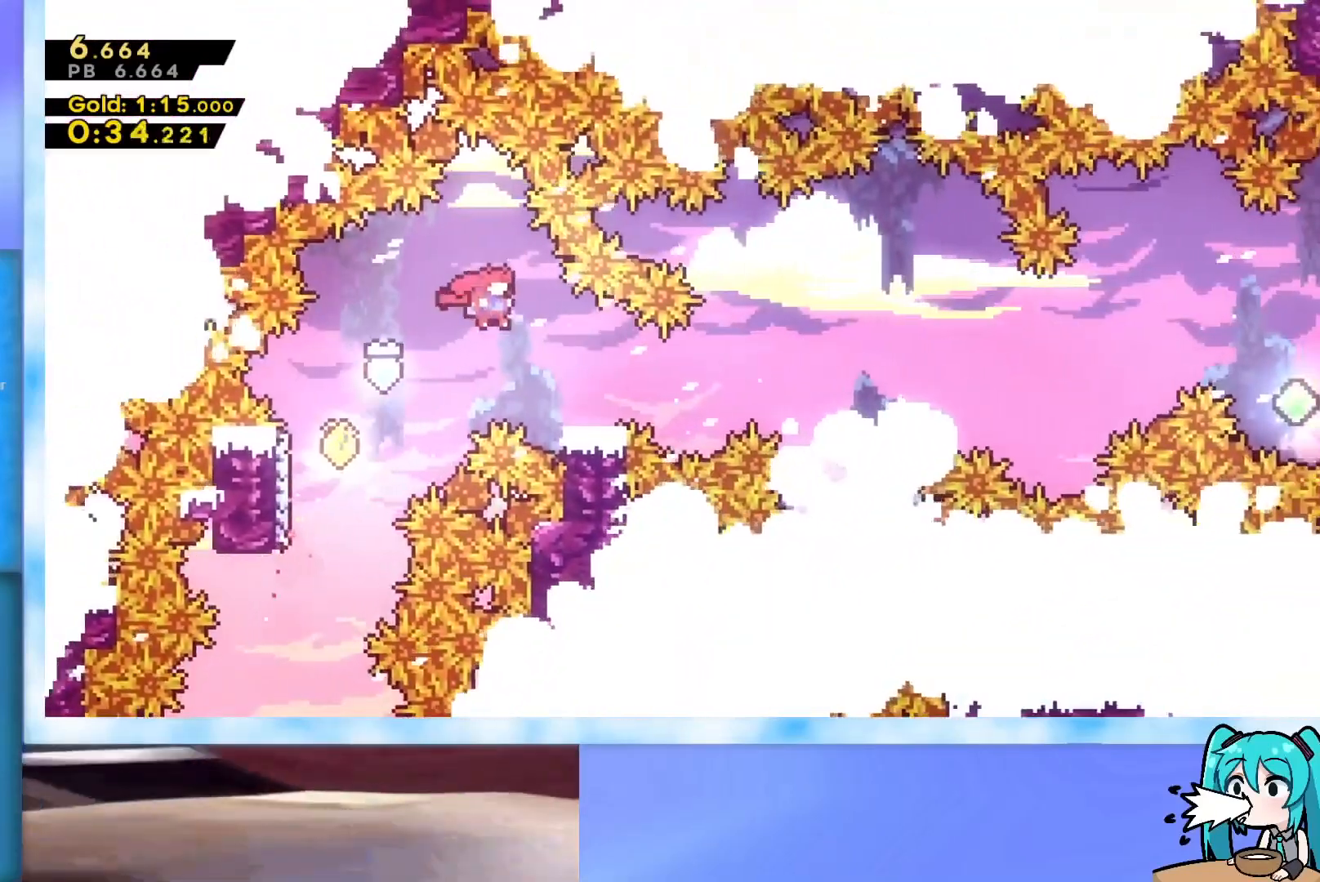
{"keys": ["jump", "right"], "events": [[67, "dash", "down"], [67, "down", "down"], [217, "dash", "up"], [217, "down", "up"], [301, "jump", "down"]]}
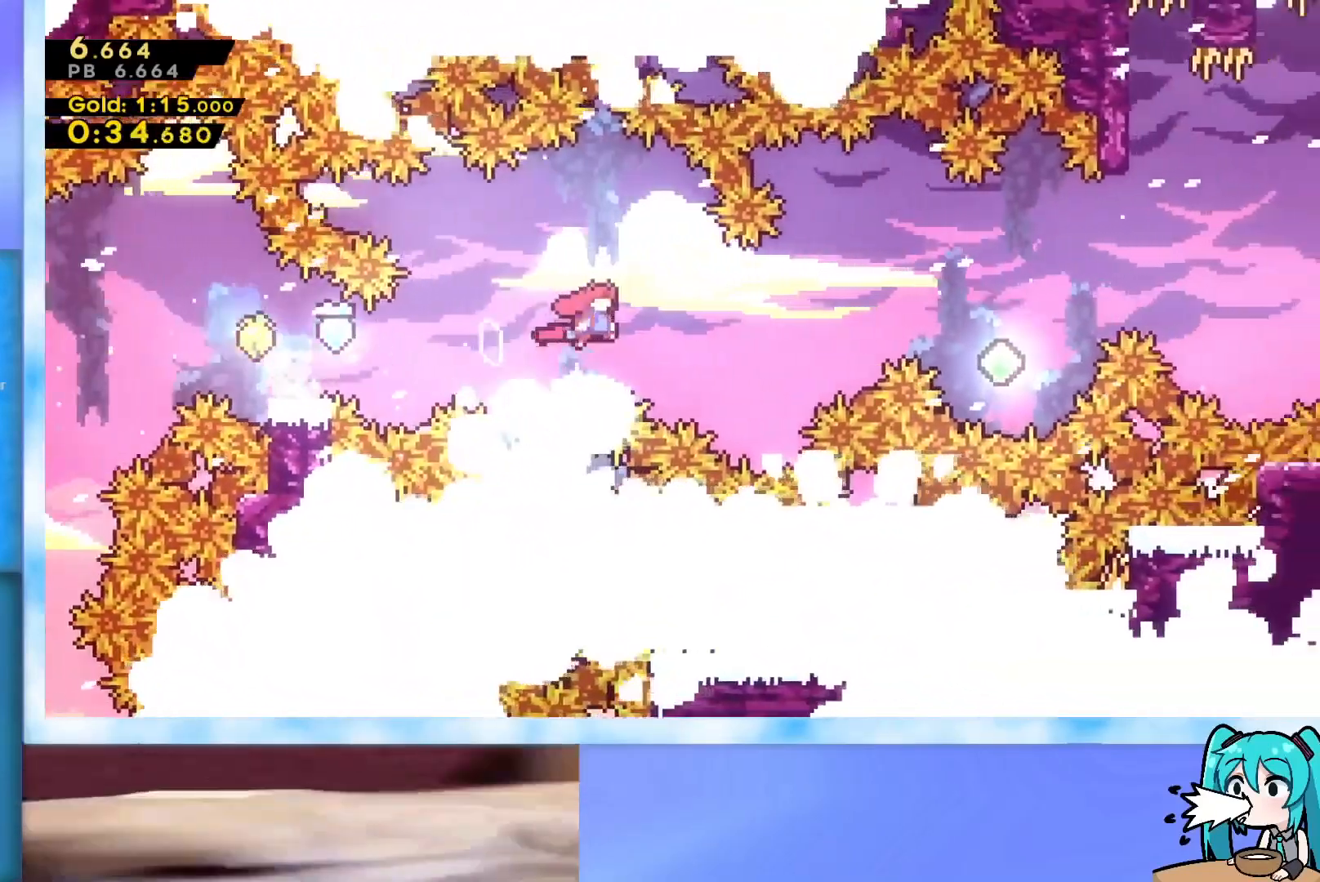
{"keys": ["jump", "right", "up"], "events": [[217, "dash", "down"], [417, "up", "down"], [467, "dash", "up"]]}
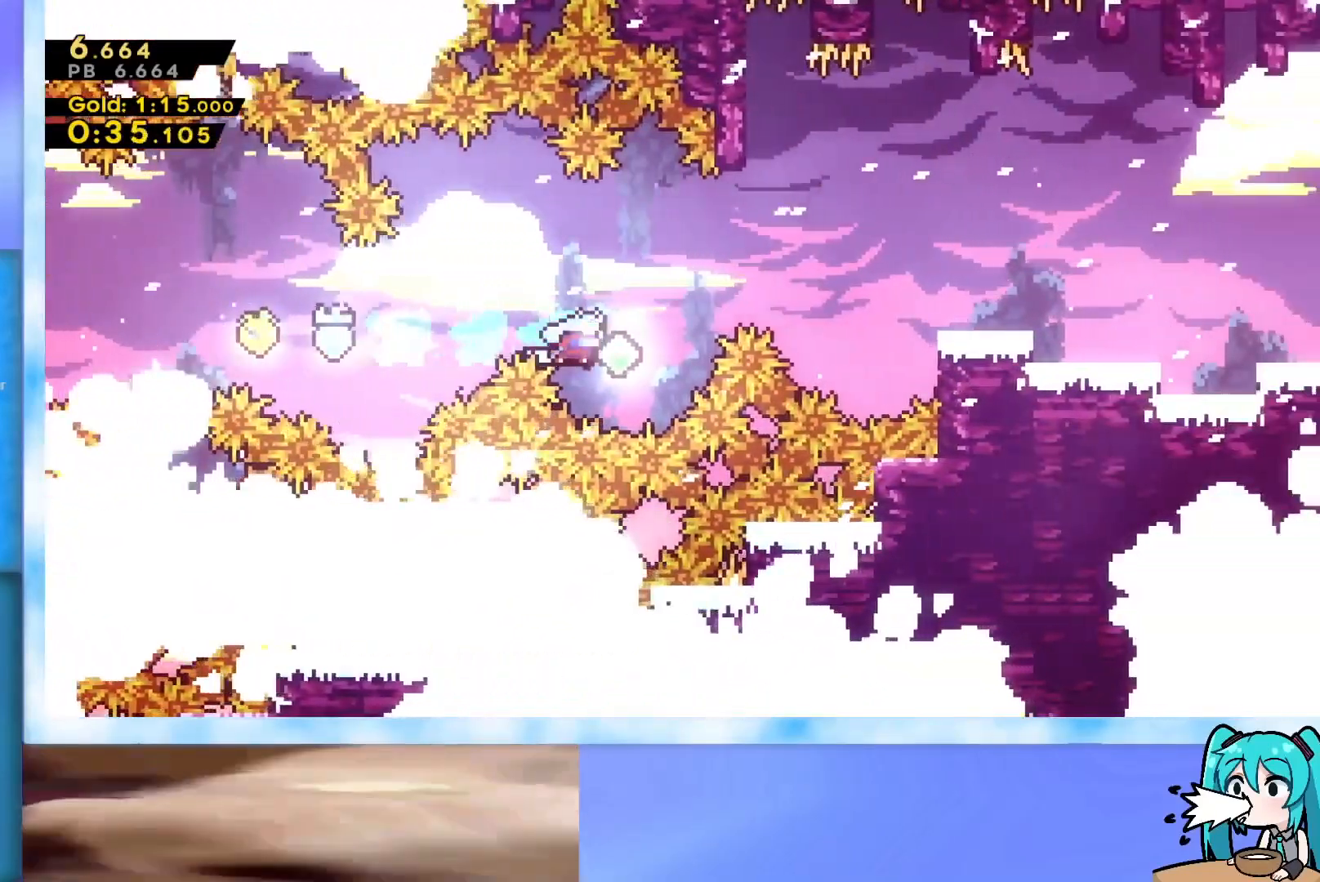
{"keys": ["grab", "right", "up"], "events": [[50, "jump", "up"], [150, "dash", "down"], [200, "dash", "up"], [284, "grab", "down"]]}
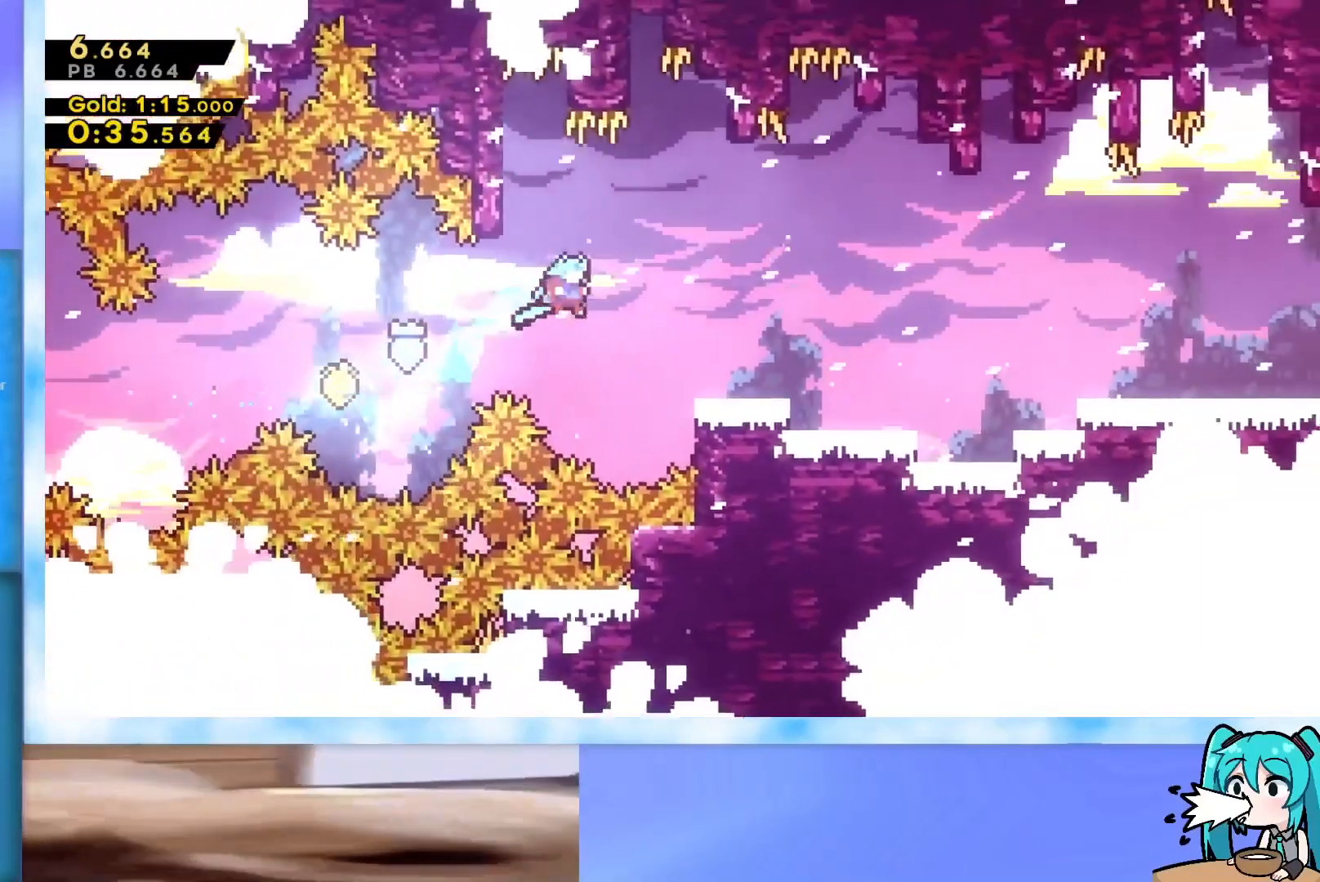
{"keys": ["right", "up"], "events": [[300, "jump", "down"], [350, "j2", "down"], [400, "grab", "up"], [400, "j2", "up"], [400, "jump", "up"]]}
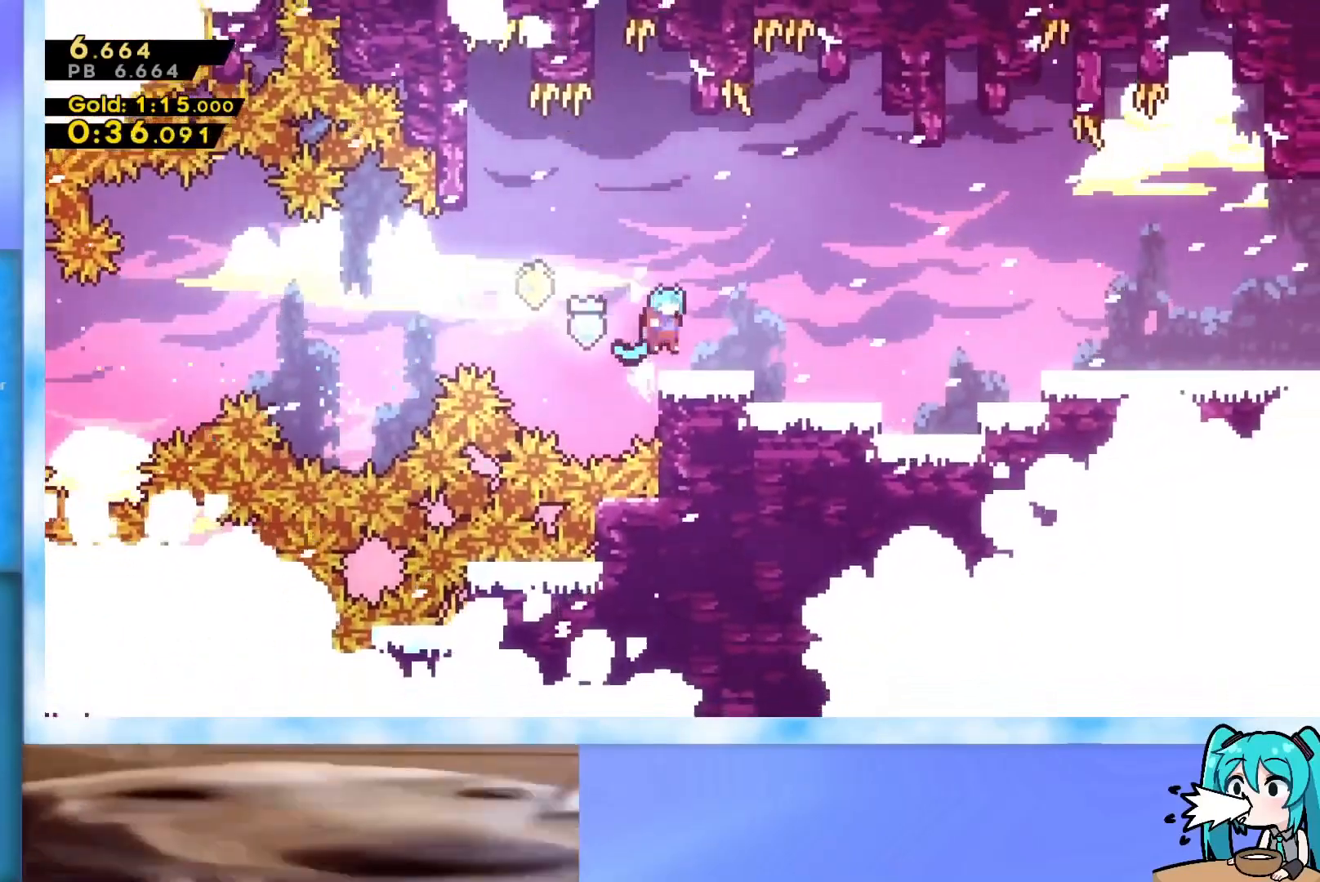
{"keys": ["dash", "jump", "right"], "events": [[34, "up", "up"], [134, "down", "down"], [184, "dash", "down"], [217, "jump", "down"], [317, "down", "up"]]}
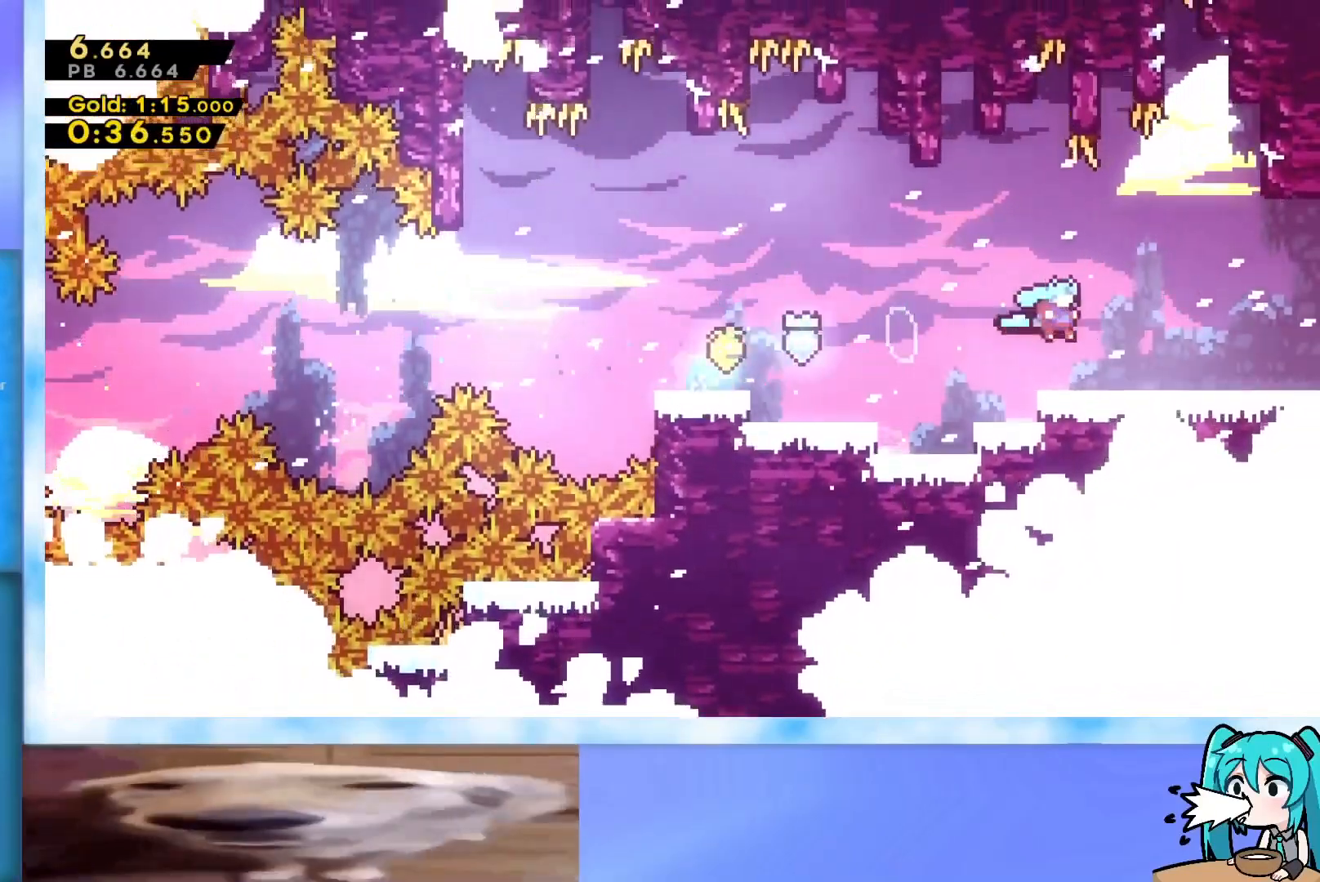
{"keys": ["jump", "right"], "events": [[50, "dash", "up"], [100, "jump", "up"], [200, "jump", "down"]]}
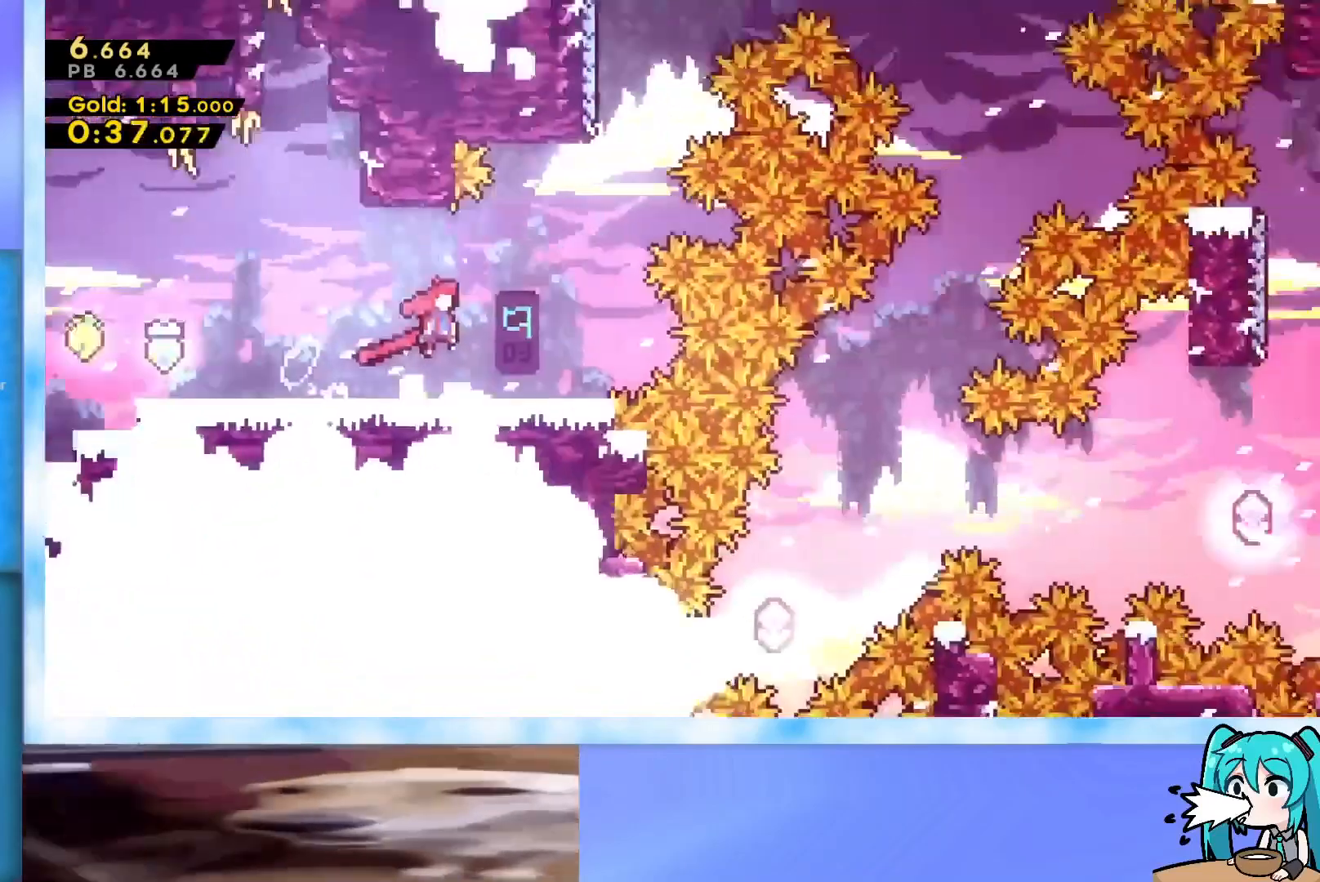
{"keys": ["jump", "right"], "events": []}
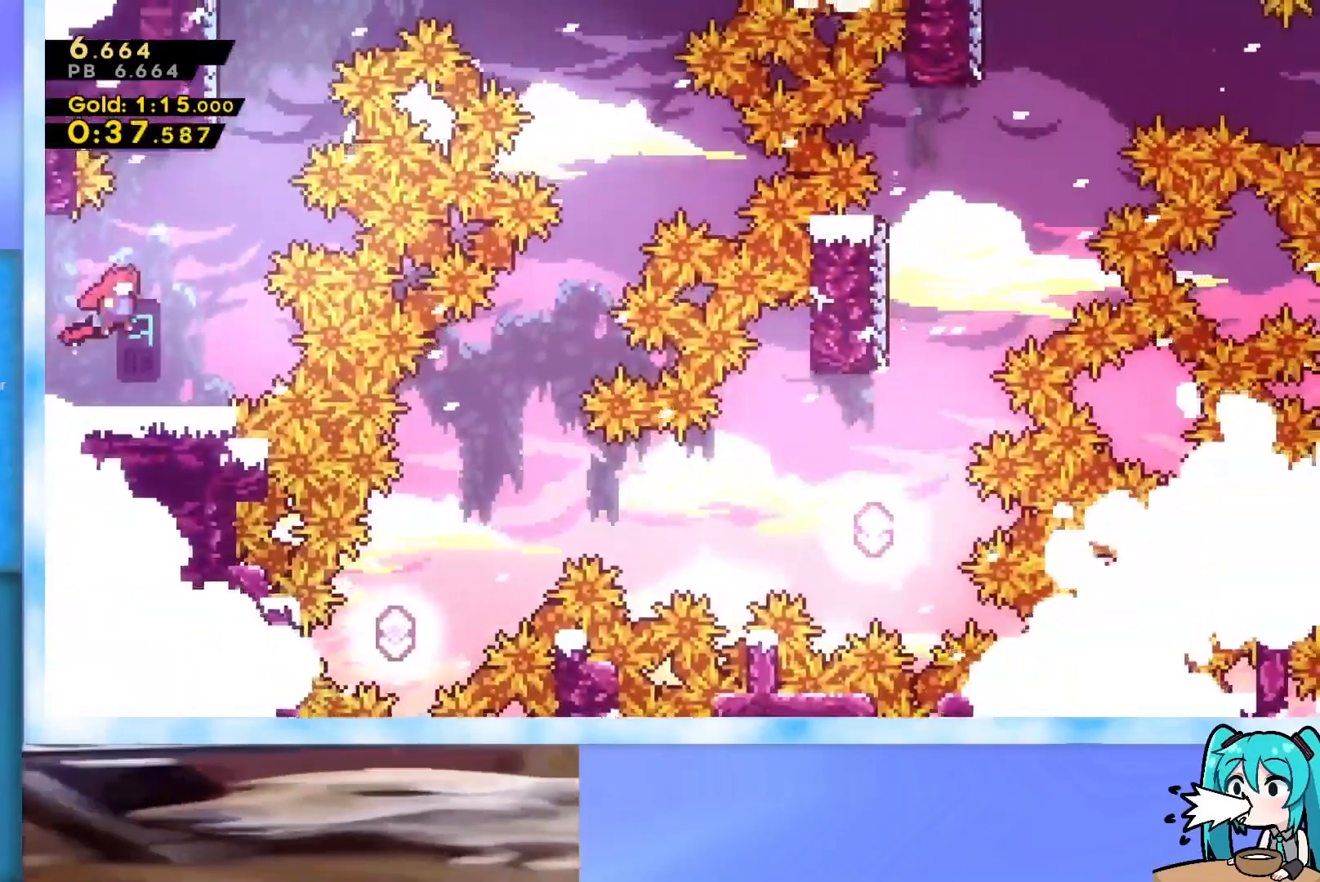
{"keys": ["jump", "right", "up"], "events": [[133, "right", "up"], [183, "jump", "up"], [183, "up", "down"], [217, "dash", "down"], [367, "dash", "up"], [467, "jump", "down"], [467, "right", "down"]]}
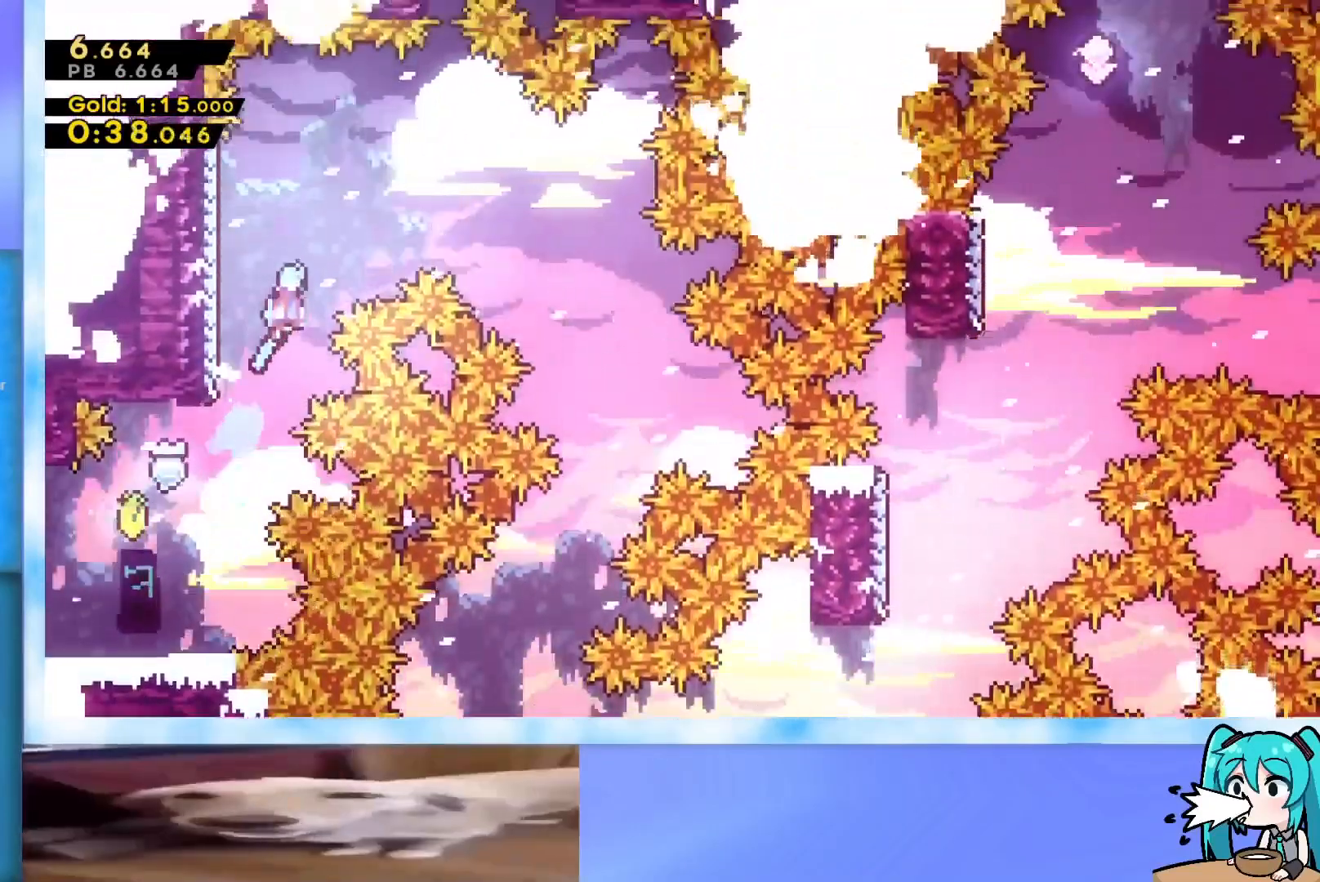
{"keys": ["down", "jump", "right"], "events": [[150, "up", "up"], [234, "down", "down"]]}
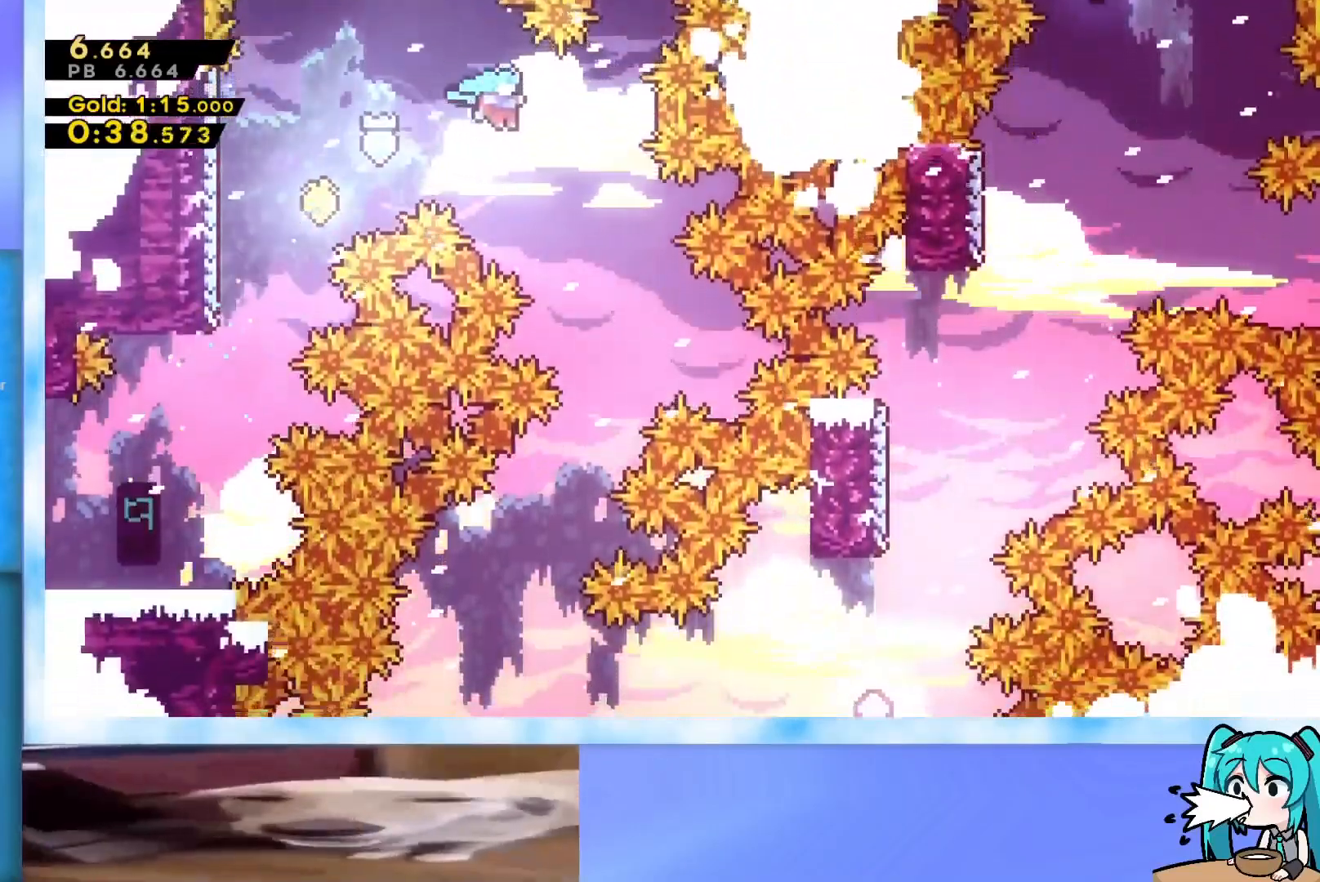
{"keys": ["down", "left"], "events": [[16, "jump", "up"], [250, "right", "up"], [350, "left", "down"]]}
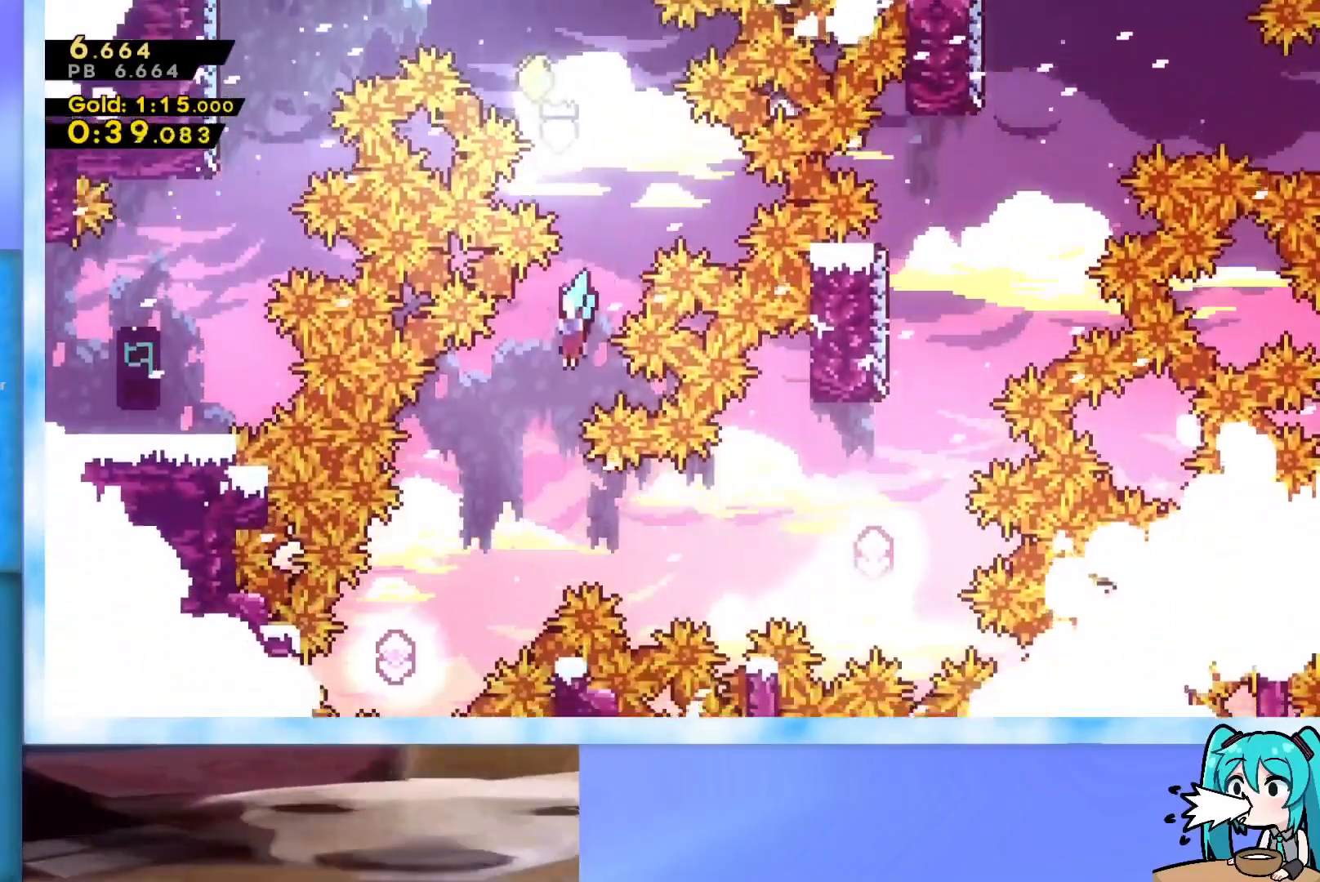
{"keys": ["dash", "right", "up"], "events": [[84, "down", "up"], [417, "dash", "down"], [417, "left", "up"], [417, "right", "down"], [417, "up", "down"]]}
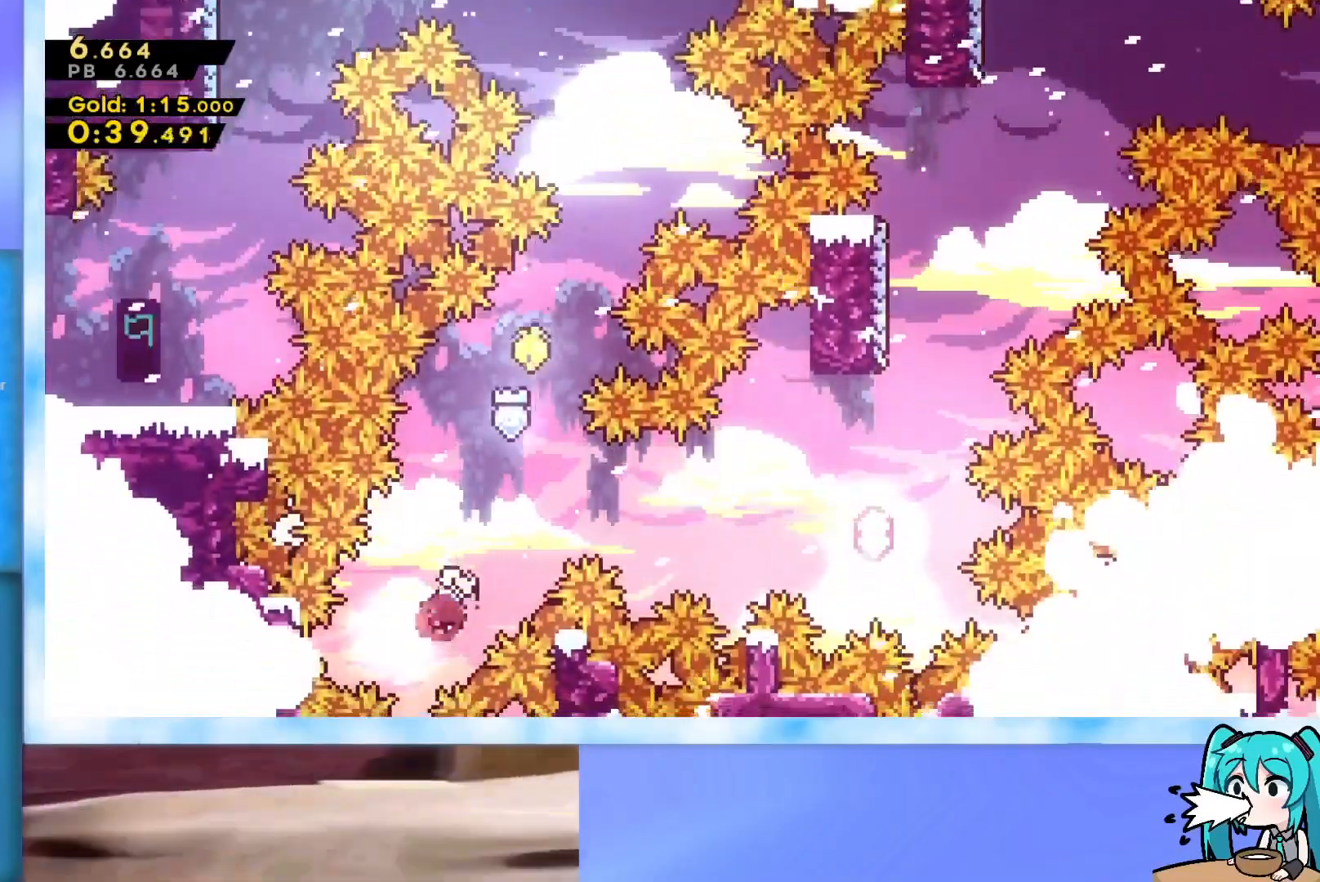
{"keys": ["dash", "right"], "events": [[217, "dash", "up"], [250, "up", "up"], [400, "dash", "down"]]}
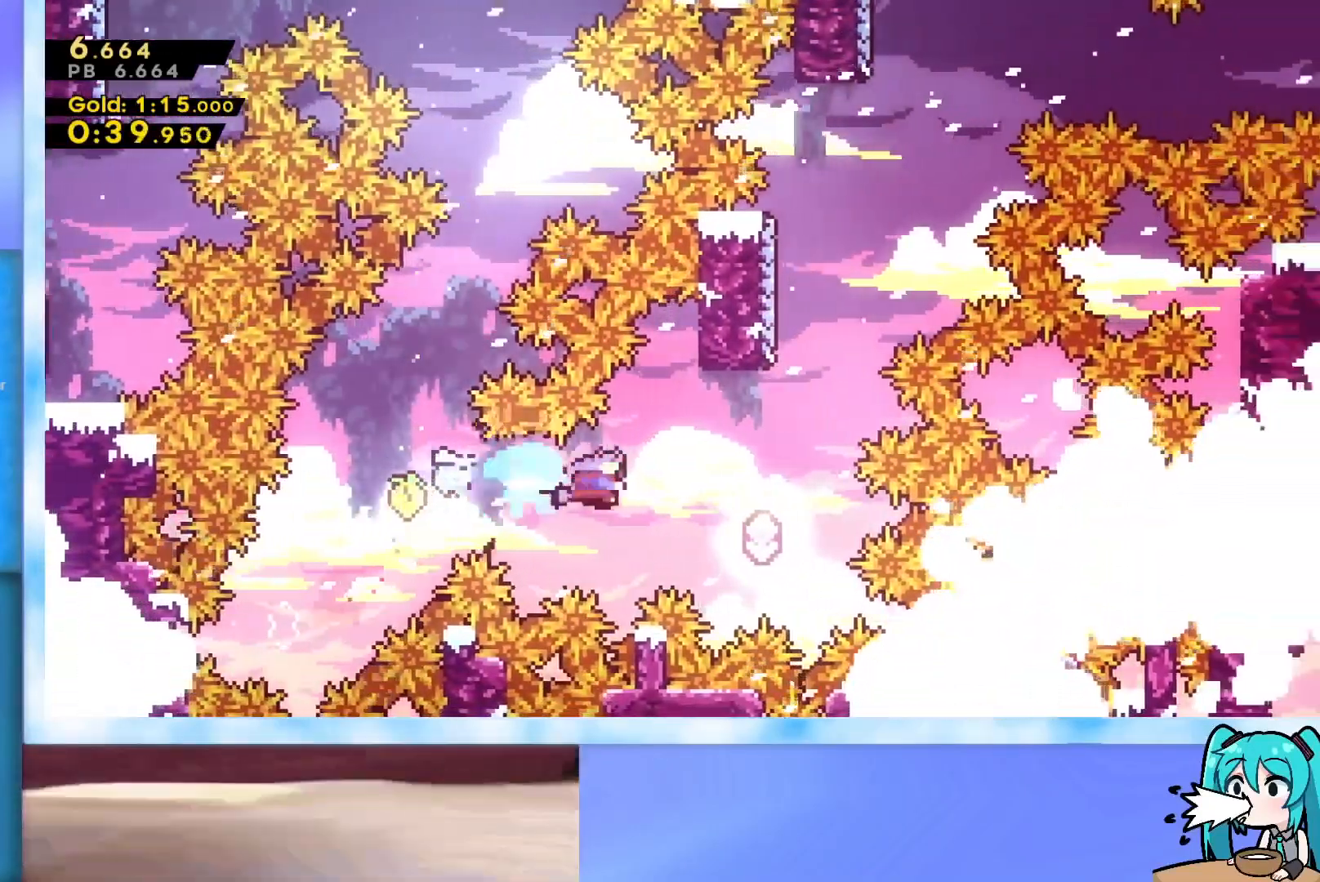
{"keys": ["up"], "events": [[33, "dash", "up"], [267, "right", "up"], [267, "up", "down"], [317, "dash", "down"], [500, "dash", "up"]]}
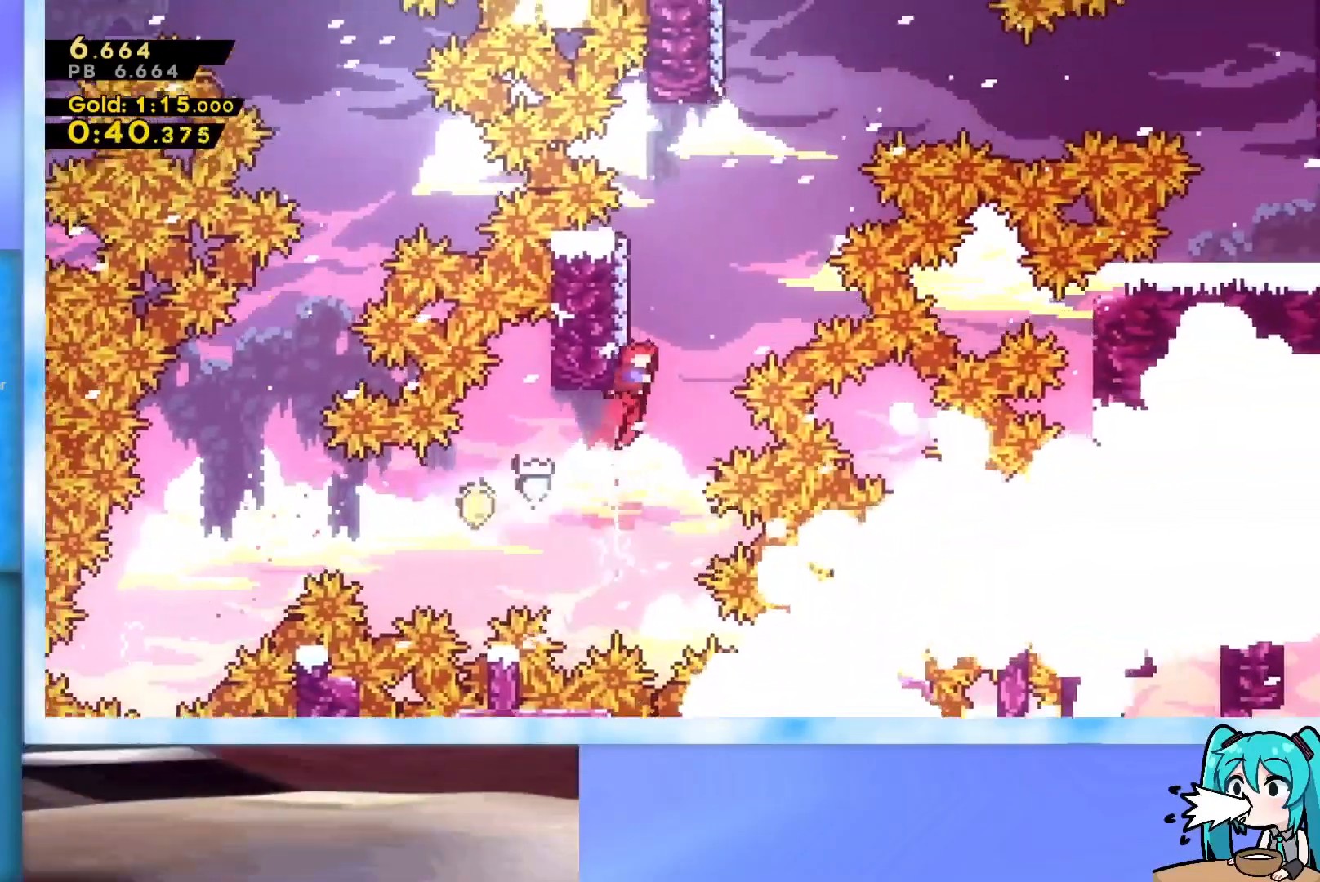
{"keys": ["dash", "up"], "events": [[100, "jump", "down"], [334, "jump", "up"], [384, "dash", "down"]]}
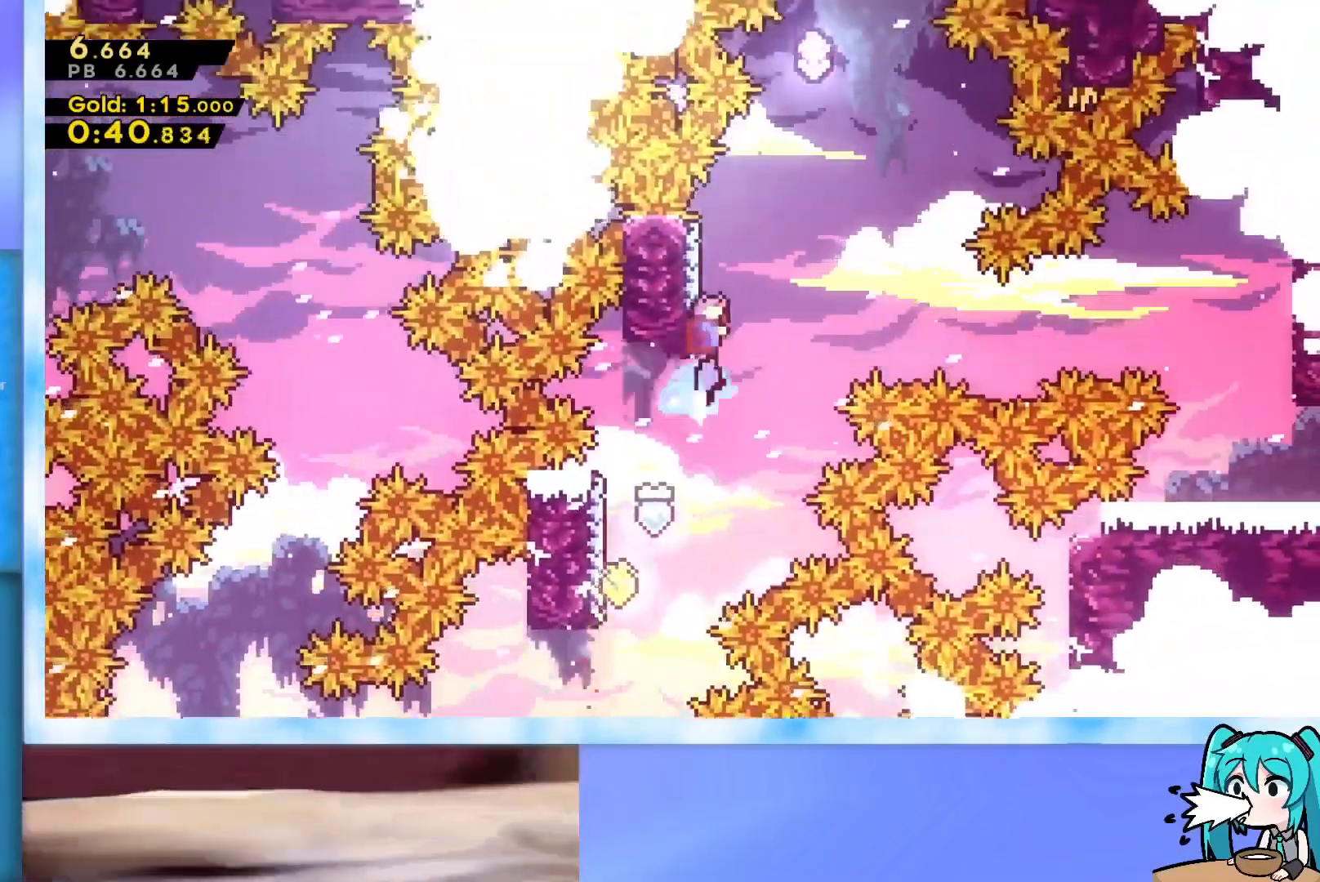
{"keys": ["down"], "events": [[16, "dash", "up"], [66, "jump", "down"], [166, "right", "down"], [166, "up", "up"], [300, "down", "down"], [350, "right", "up"], [400, "jump", "up"]]}
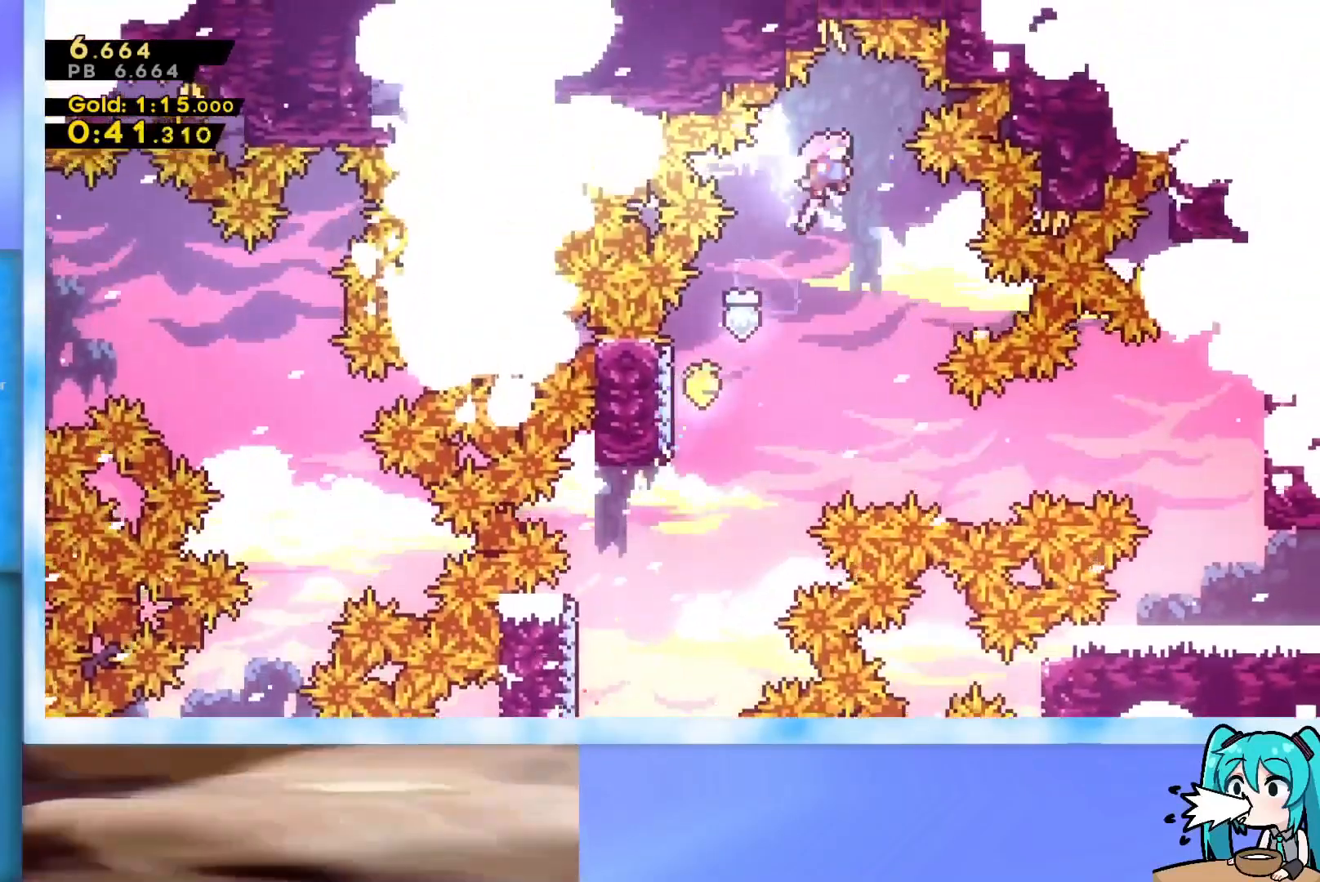
{"keys": ["dash", "down", "right"], "events": [[317, "right", "down"], [367, "dash", "down"]]}